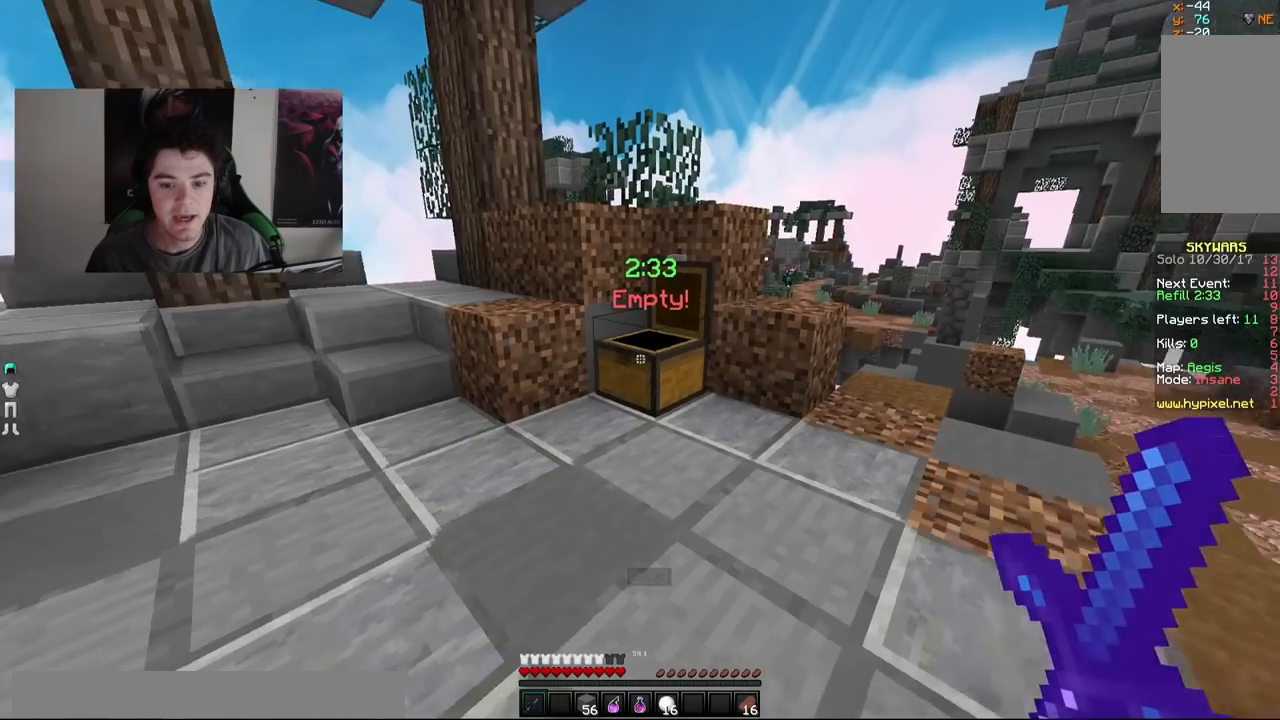
Gameplay with keyboard and mouse; each line is a JSON object with the keys and mouse buttons held at the frame after it. "events" lists presses ("down") and releases ("up") of "a", "d", "s", "w", "mouse_left" and "mouse_right" between this image and that frame as [ms after this image, input, new state], when the widget could be followed in between. "mouse_left", "mouse_right" = the "left", "right" buttons of the "mouse" list. No other keys are recorded. Fast repeated clicks can show as one long hold. Mouse movement is not recorded.
{"keys": ["w"], "mouse": [], "events": [[317, "w", "down"]]}
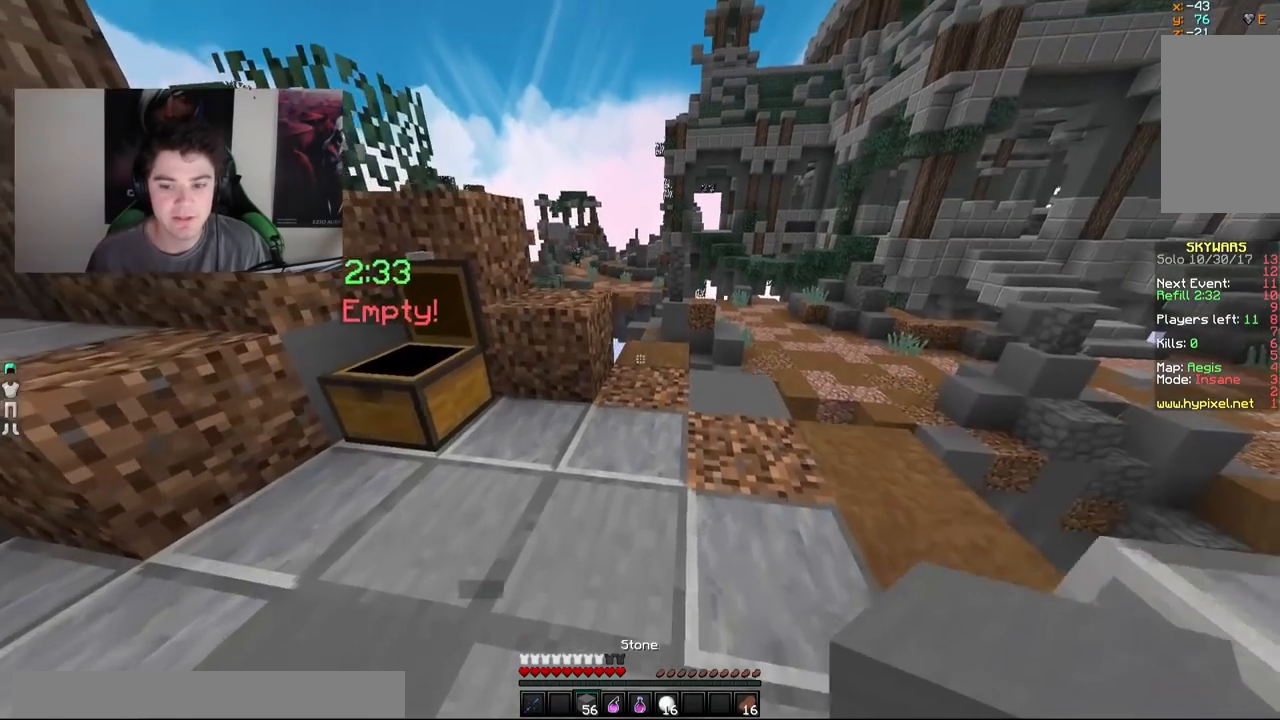
{"keys": ["d", "w"], "mouse": [], "events": [[217, "d", "down"], [267, "d", "up"], [467, "d", "down"]]}
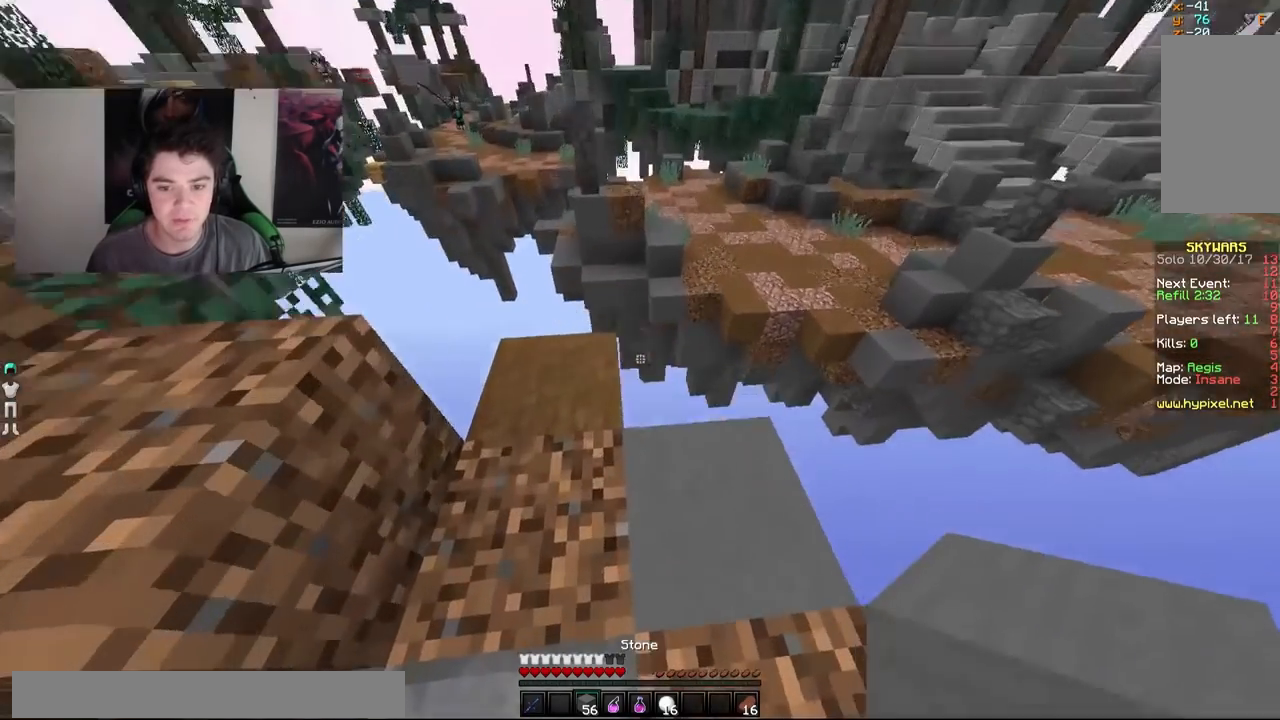
{"keys": ["d", "w"], "mouse": [], "events": [[217, "mouse_right", "down"], [317, "mouse_right", "up"], [367, "mouse_right", "down"], [467, "mouse_right", "up"]]}
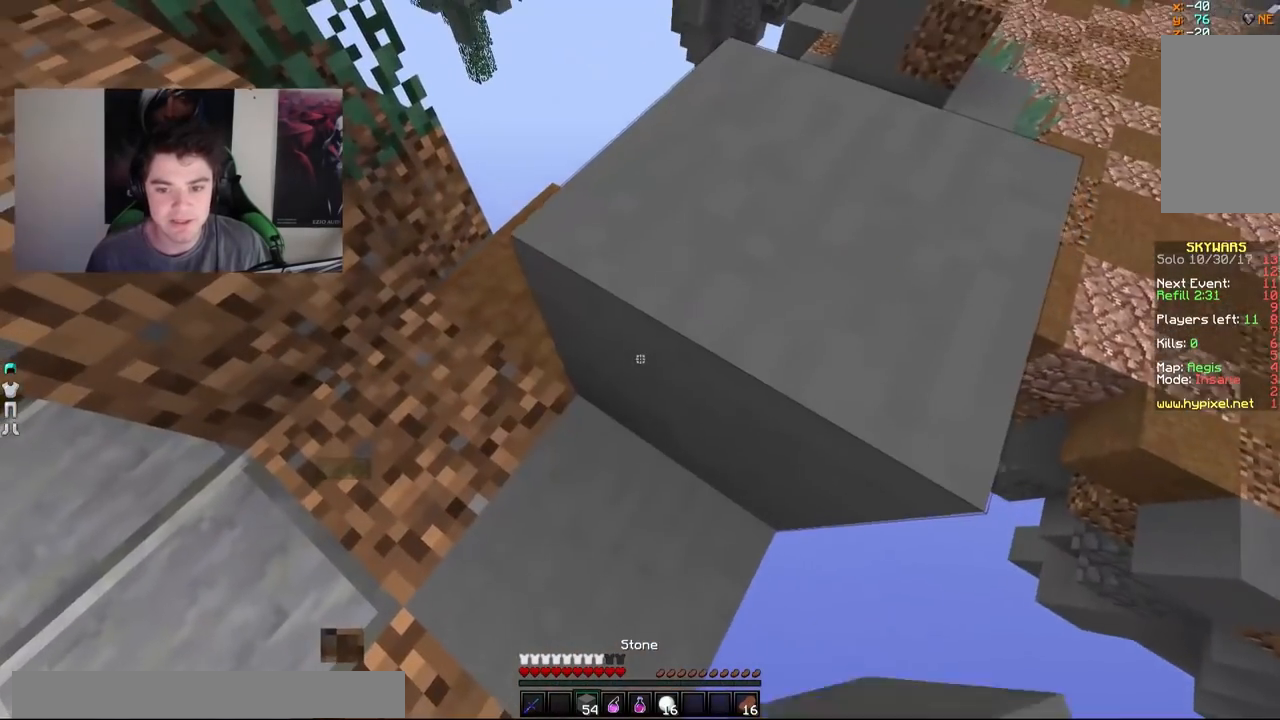
{"keys": ["d", "w"], "mouse": [], "events": [[317, "d", "up"], [450, "d", "down"]]}
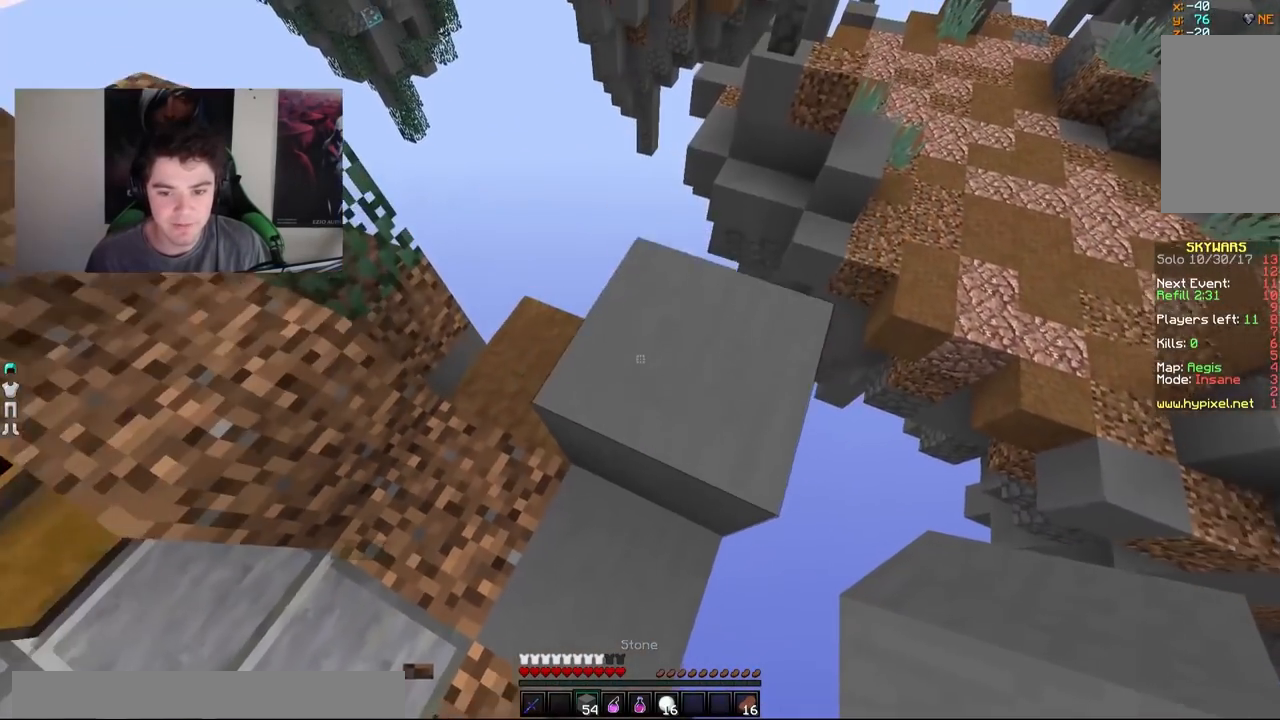
{"keys": ["d", "w"], "mouse": [], "events": [[267, "d", "up"], [400, "d", "down"]]}
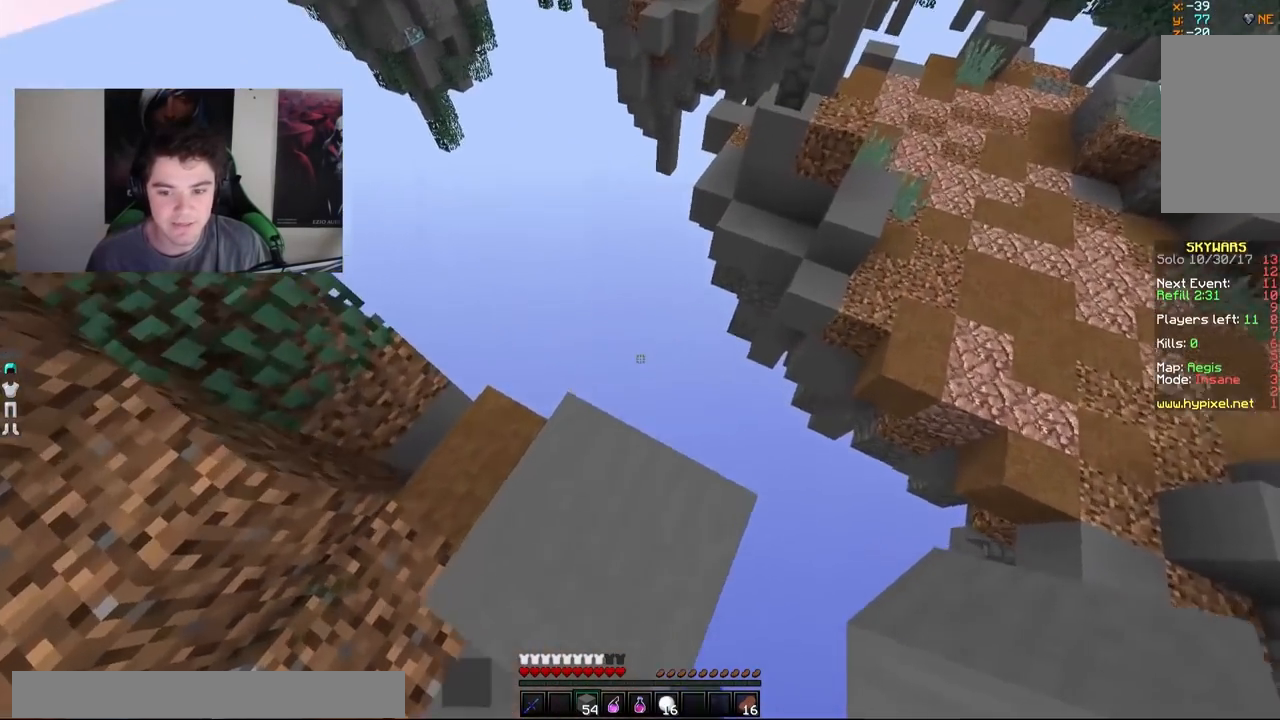
{"keys": ["d", "s"], "mouse": ["right"], "events": [[117, "w", "up"], [267, "mouse_right", "down"], [267, "s", "down"], [367, "mouse_right", "up"], [417, "mouse_right", "down"]]}
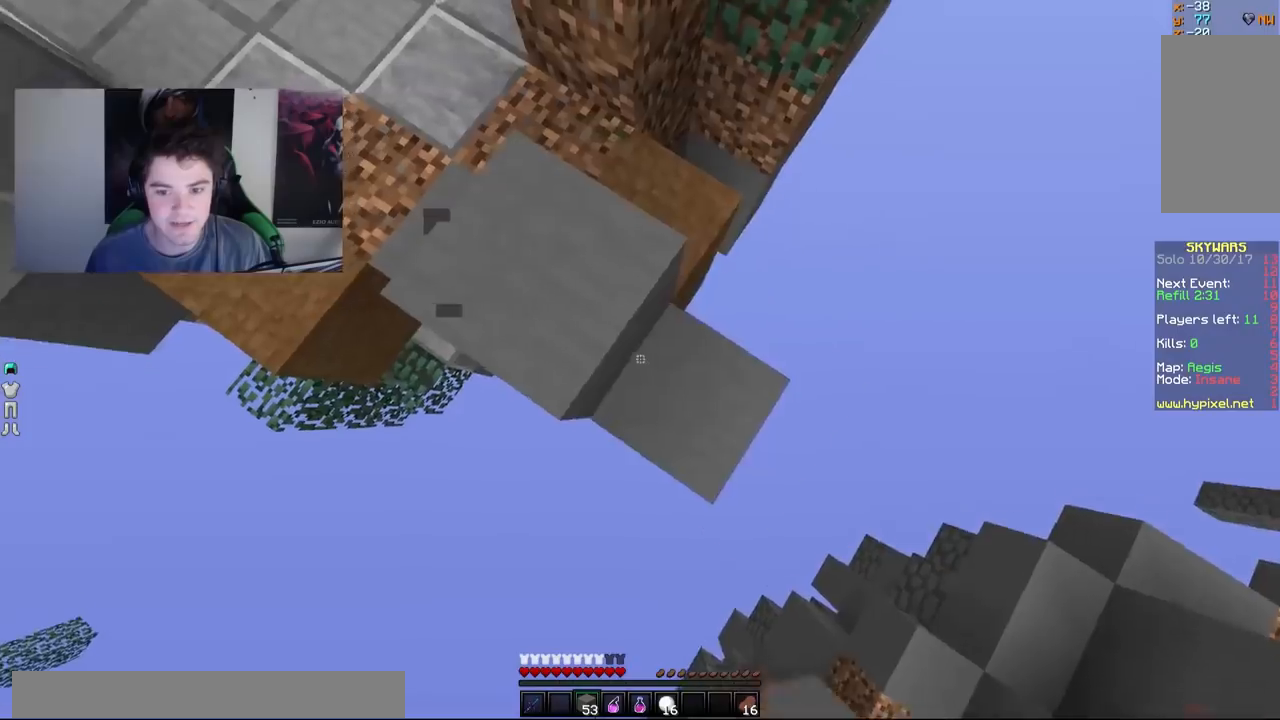
{"keys": ["d", "s"], "mouse": [], "events": [[217, "mouse_right", "up"], [267, "mouse_right", "down"], [317, "mouse_right", "up"], [367, "mouse_right", "down"], [467, "mouse_right", "up"]]}
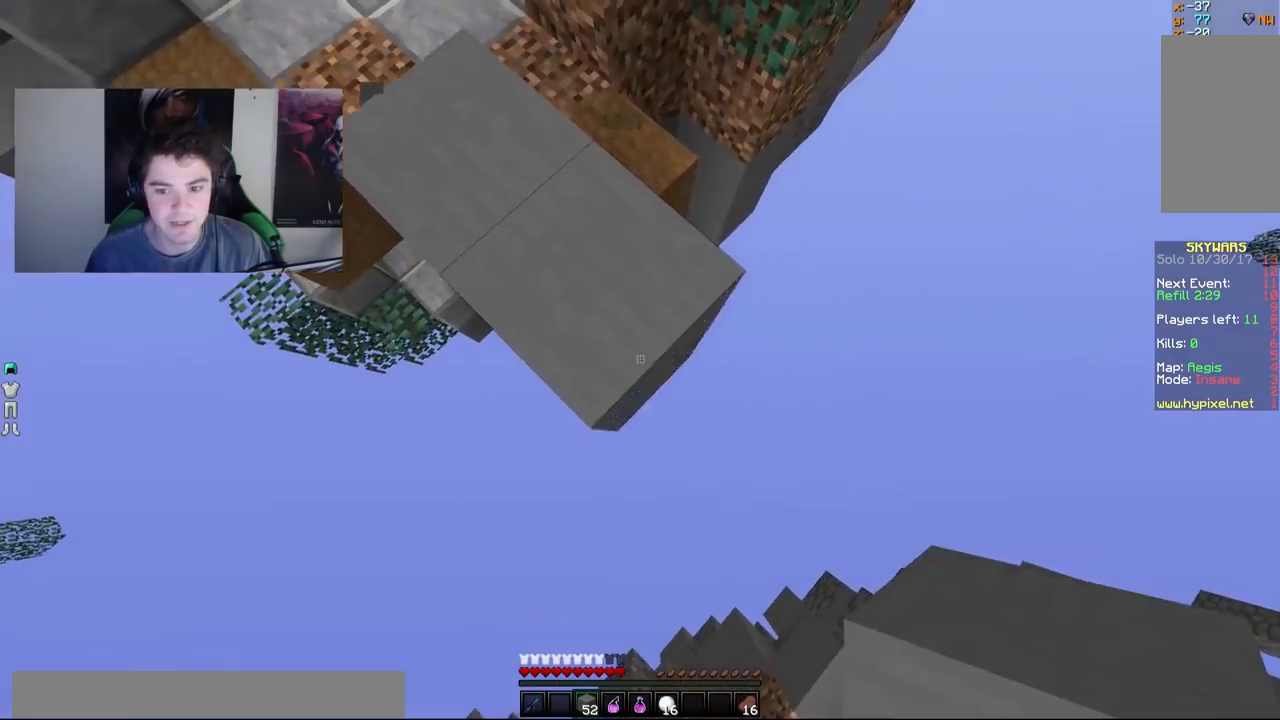
{"keys": ["d", "s"], "mouse": ["right"], "events": [[17, "mouse_right", "down"], [67, "mouse_right", "up"], [117, "mouse_right", "down"], [167, "mouse_right", "up"], [217, "mouse_right", "down"], [317, "mouse_right", "up"], [467, "mouse_right", "down"]]}
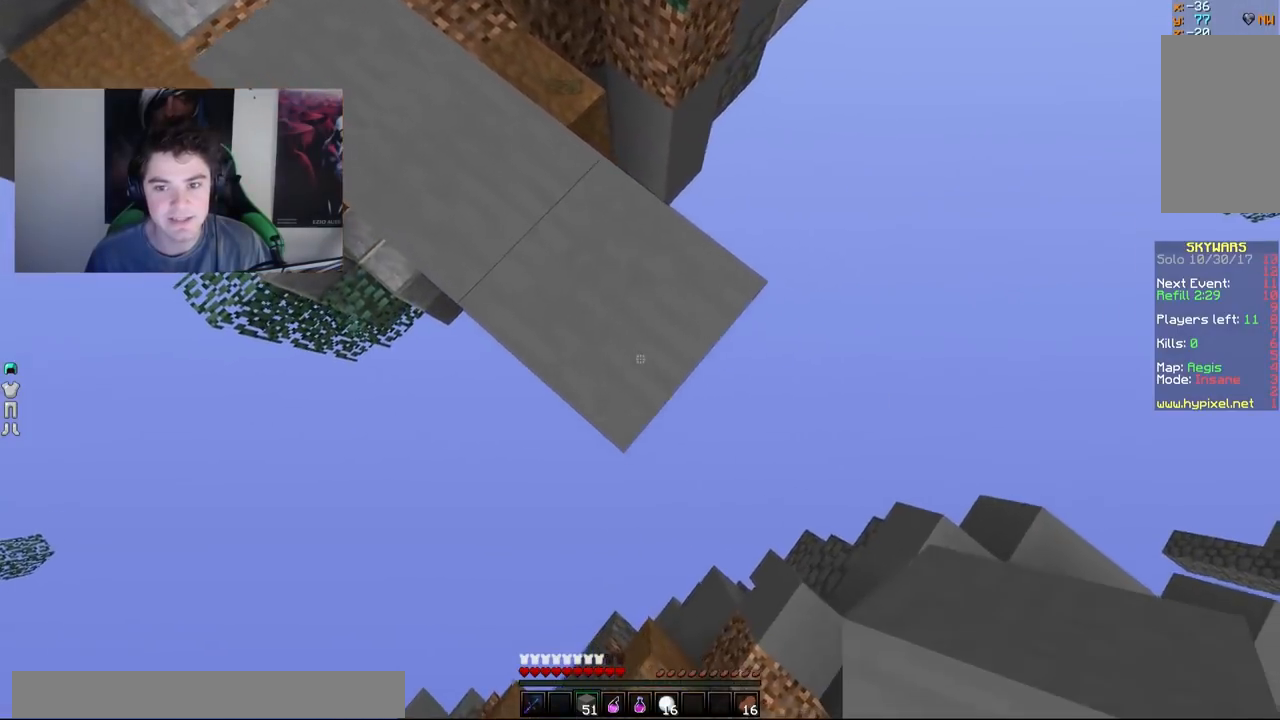
{"keys": ["a", "s"], "mouse": [], "events": [[17, "mouse_right", "up"], [67, "mouse_right", "down"], [267, "mouse_right", "up"], [317, "a", "down"], [317, "mouse_right", "down"], [367, "mouse_right", "up"], [417, "d", "up"], [417, "mouse_right", "down"], [467, "mouse_right", "up"]]}
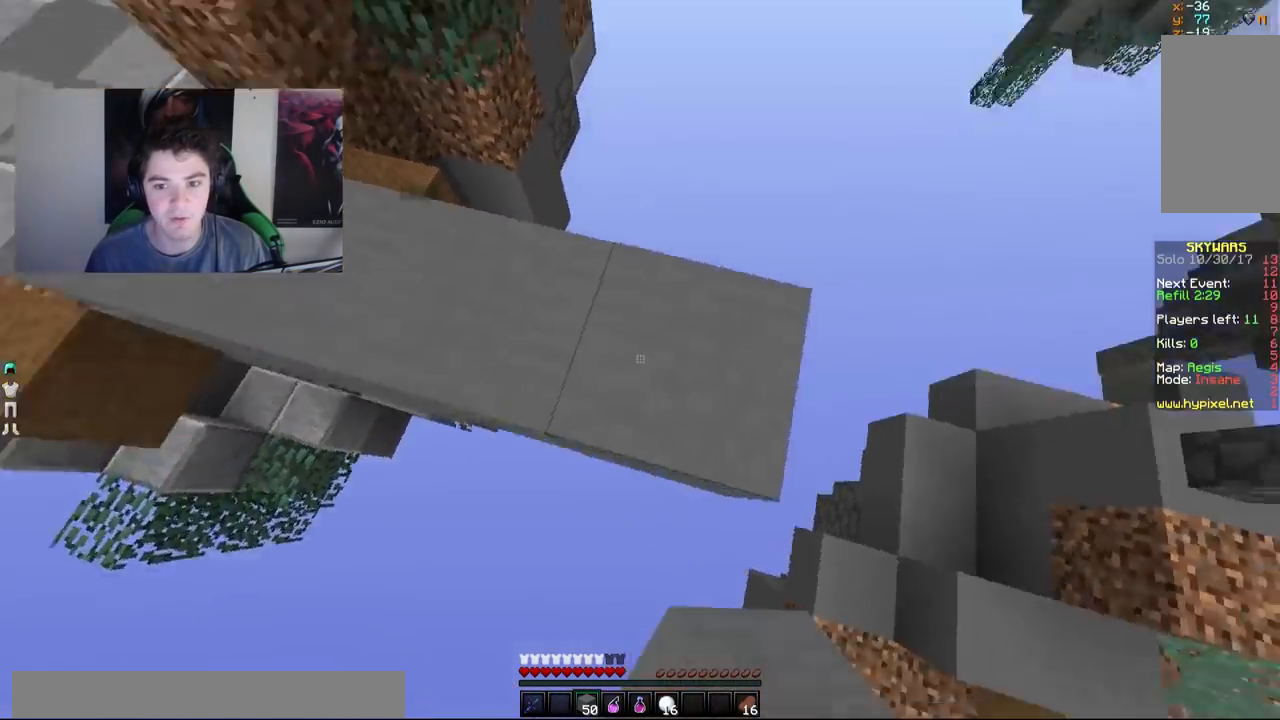
{"keys": ["w"], "mouse": [], "events": [[17, "s", "up"], [367, "a", "up"], [417, "w", "down"]]}
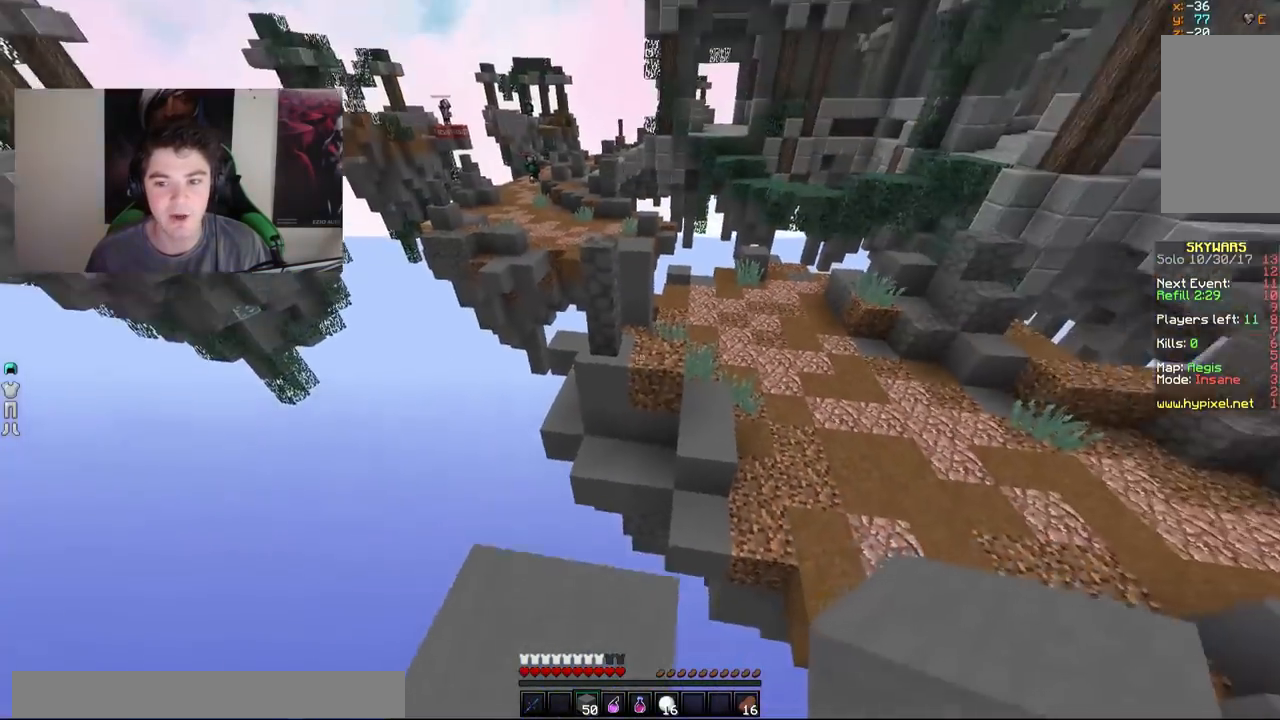
{"keys": ["d", "w"], "mouse": [], "events": [[217, "d", "down"]]}
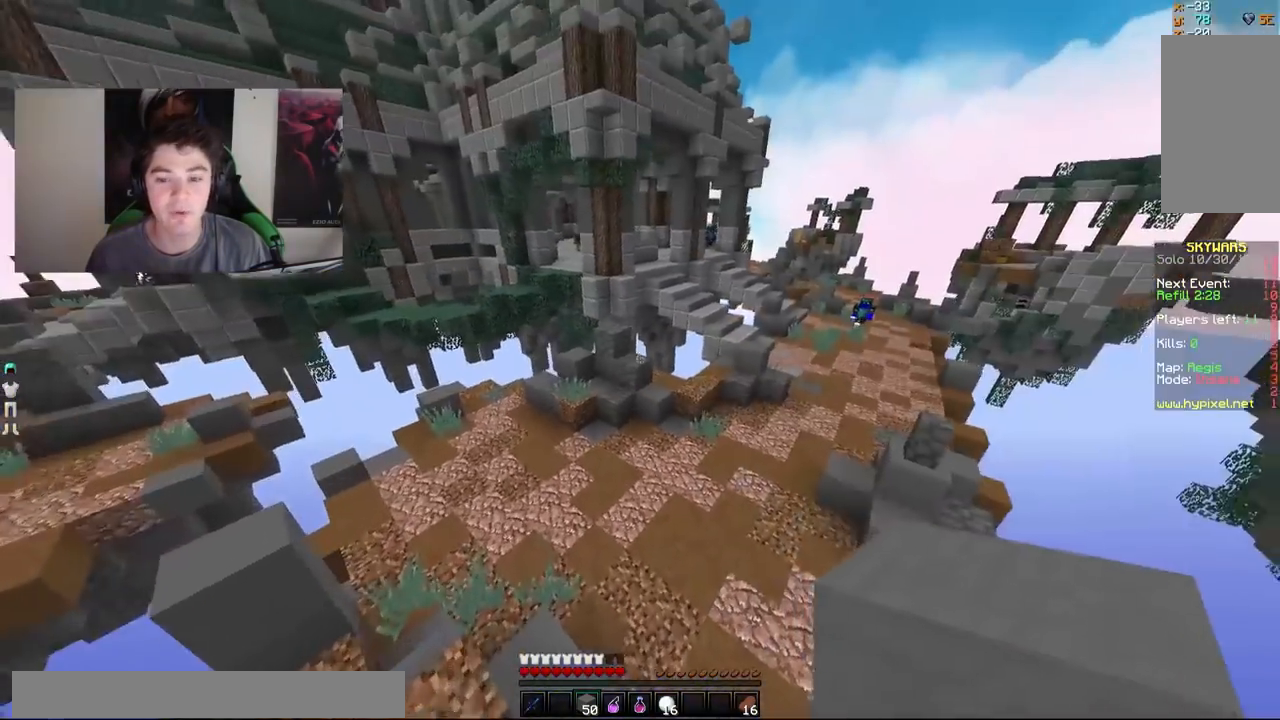
{"keys": ["w"], "mouse": [], "events": [[67, "d", "up"]]}
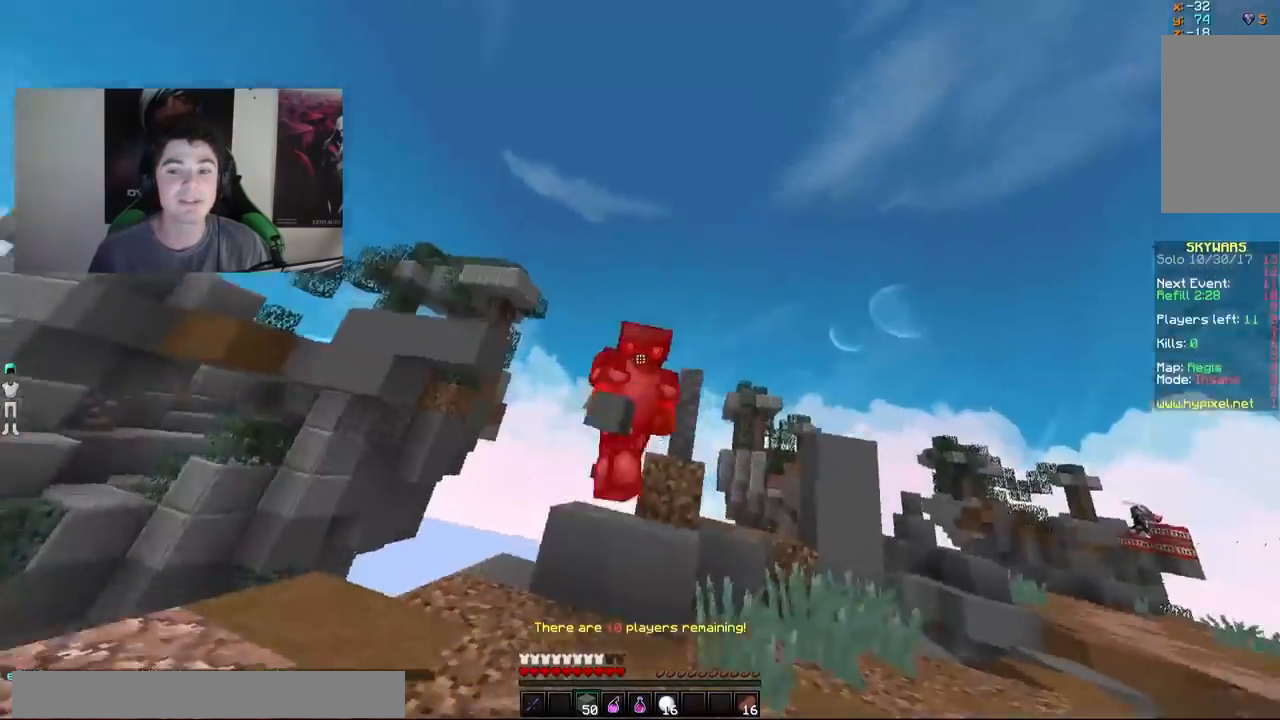
{"keys": ["w"], "mouse": [], "events": [[317, "d", "down"], [467, "d", "up"]]}
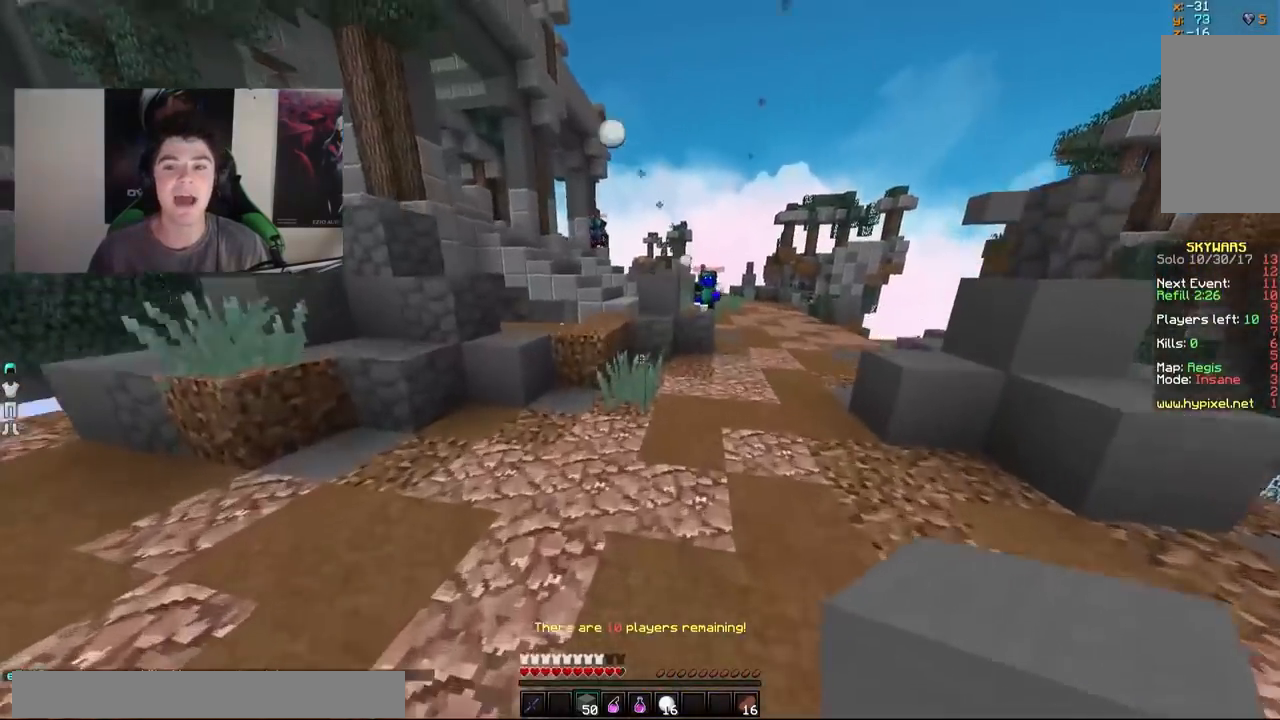
{"keys": ["a", "w"], "mouse": [], "events": [[333, "a", "down"]]}
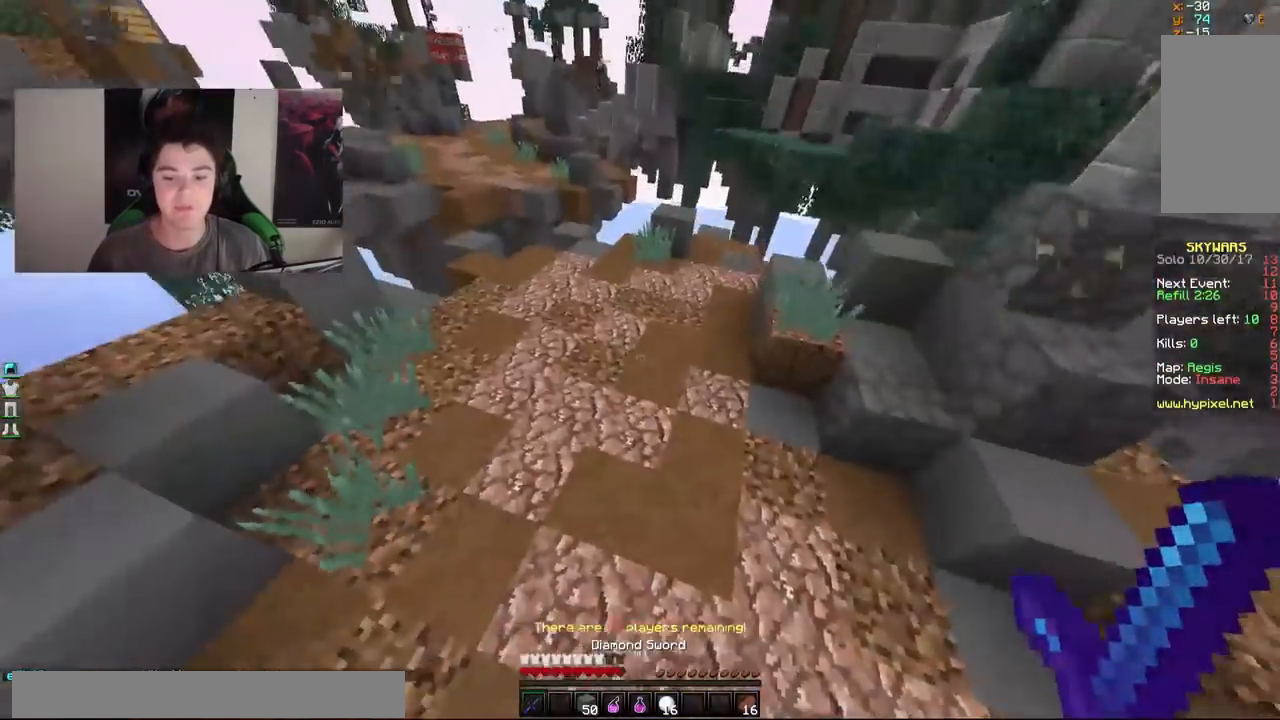
{"keys": ["w"], "mouse": ["right"], "events": [[167, "a", "up"], [417, "mouse_right", "down"]]}
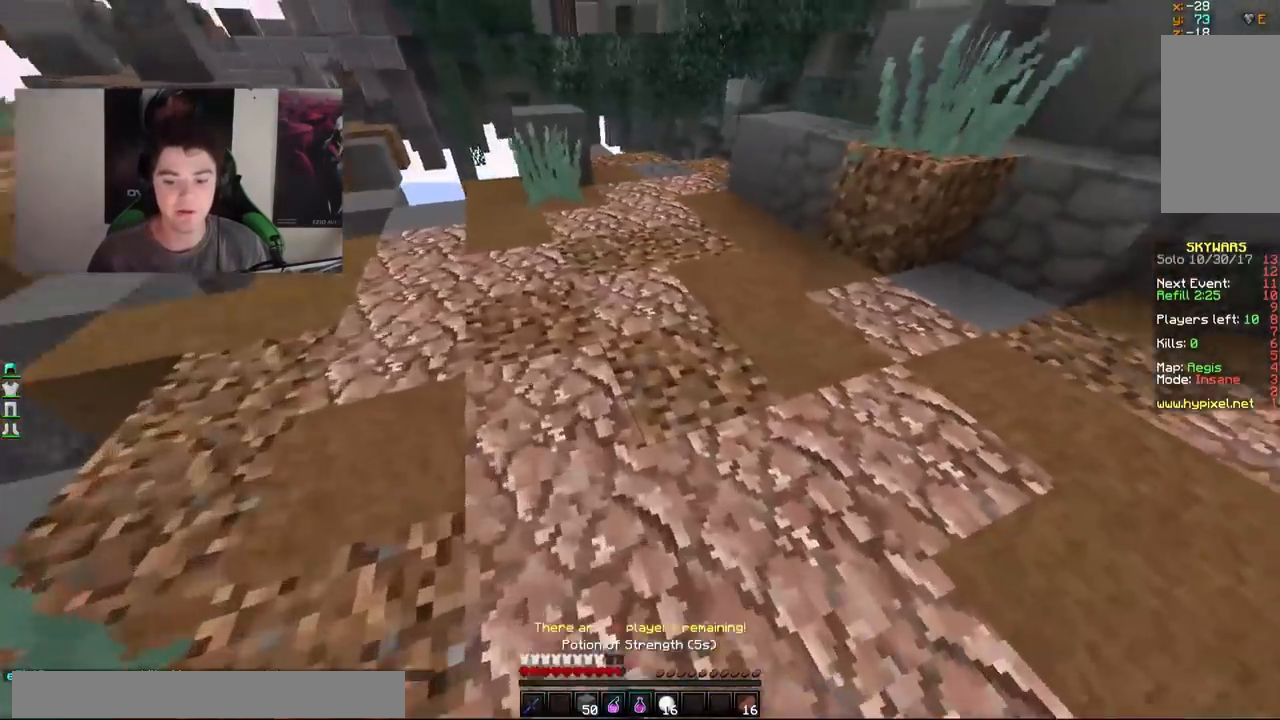
{"keys": ["d", "w"], "mouse": ["right"], "events": [[317, "d", "down"]]}
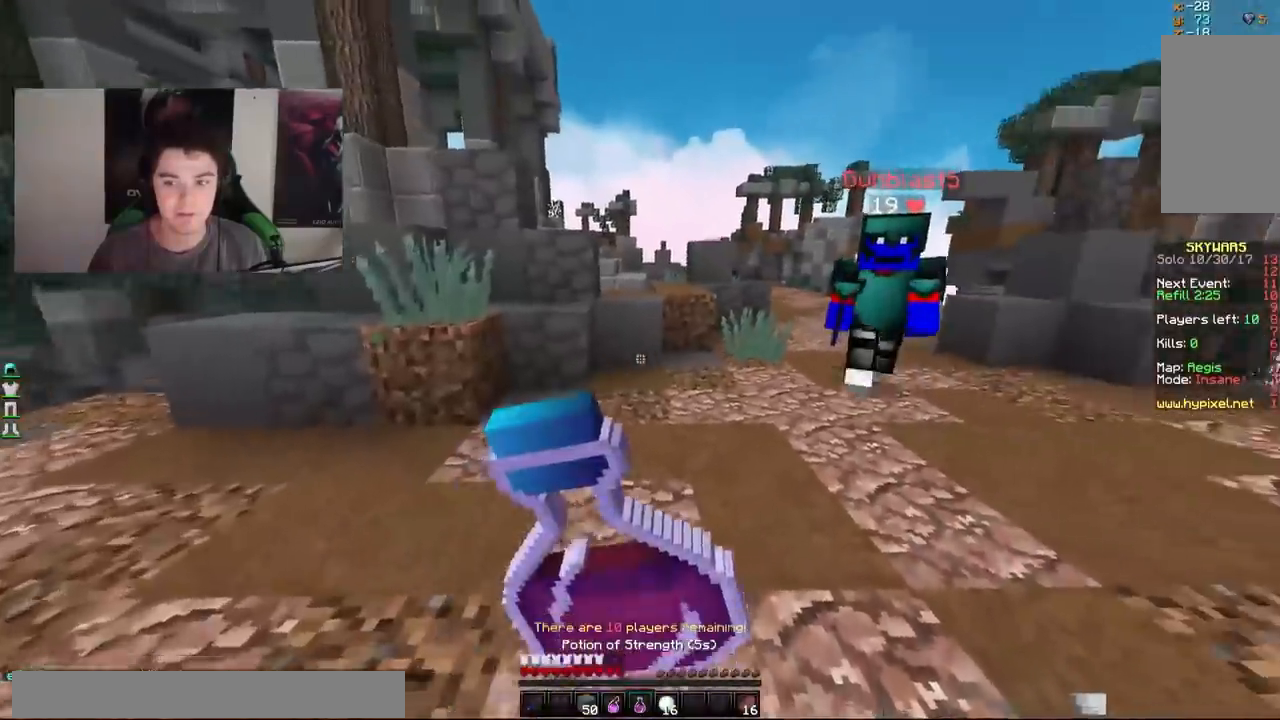
{"keys": ["w"], "mouse": [], "events": [[117, "mouse_right", "up"], [217, "mouse_left", "down"], [267, "mouse_left", "up"], [317, "mouse_left", "down"], [367, "d", "up"], [367, "mouse_left", "up"], [417, "mouse_left", "down"], [467, "mouse_left", "up"]]}
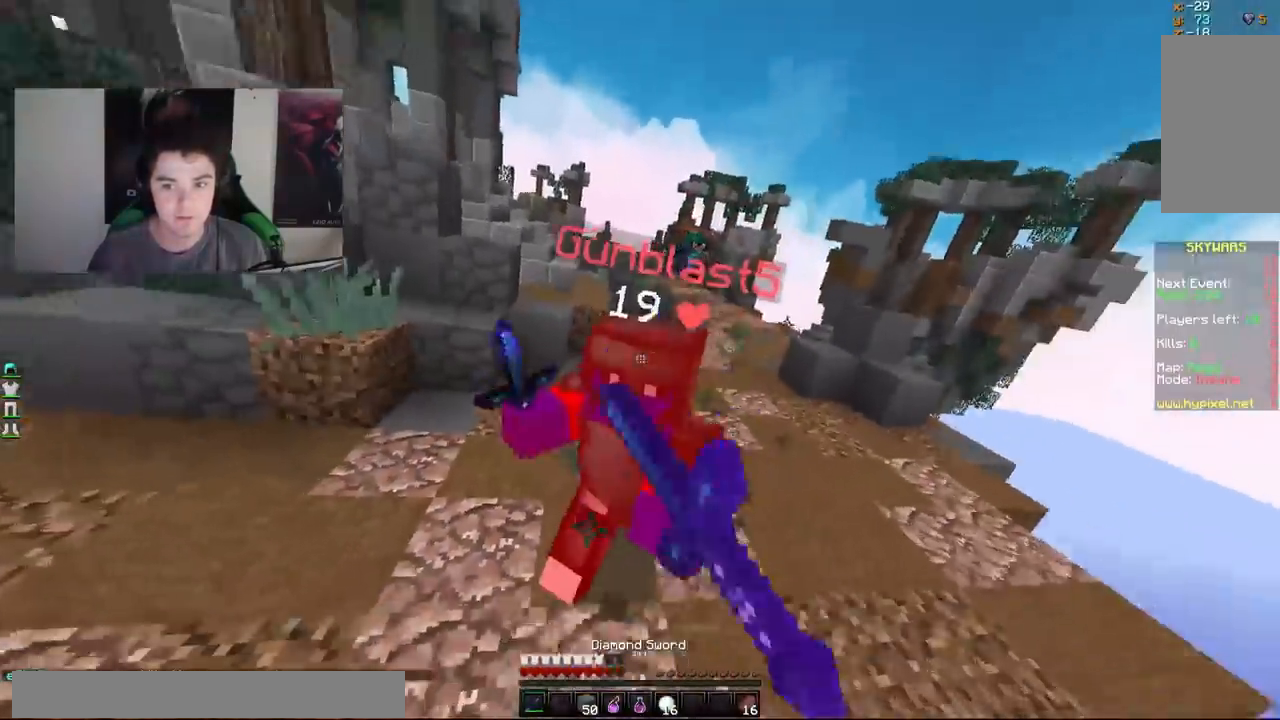
{"keys": ["a", "w"], "mouse": [], "events": [[17, "d", "down"], [17, "mouse_left", "down"], [67, "d", "up"], [67, "mouse_left", "up"], [117, "mouse_left", "down"], [167, "mouse_left", "up"], [200, "mouse_left", "down"], [267, "a", "down"], [267, "mouse_left", "up"], [300, "mouse_left", "down"], [467, "mouse_left", "up"]]}
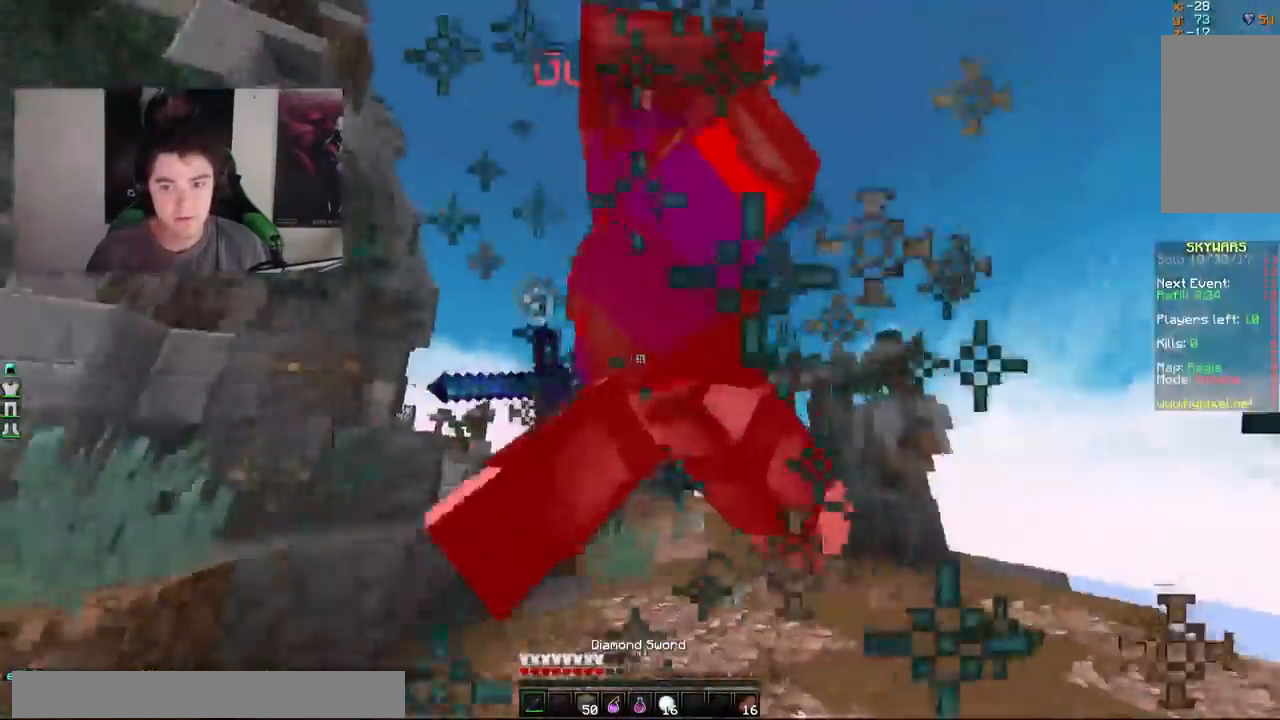
{"keys": ["a", "w"], "mouse": [], "events": [[17, "mouse_left", "down"], [67, "mouse_left", "up"]]}
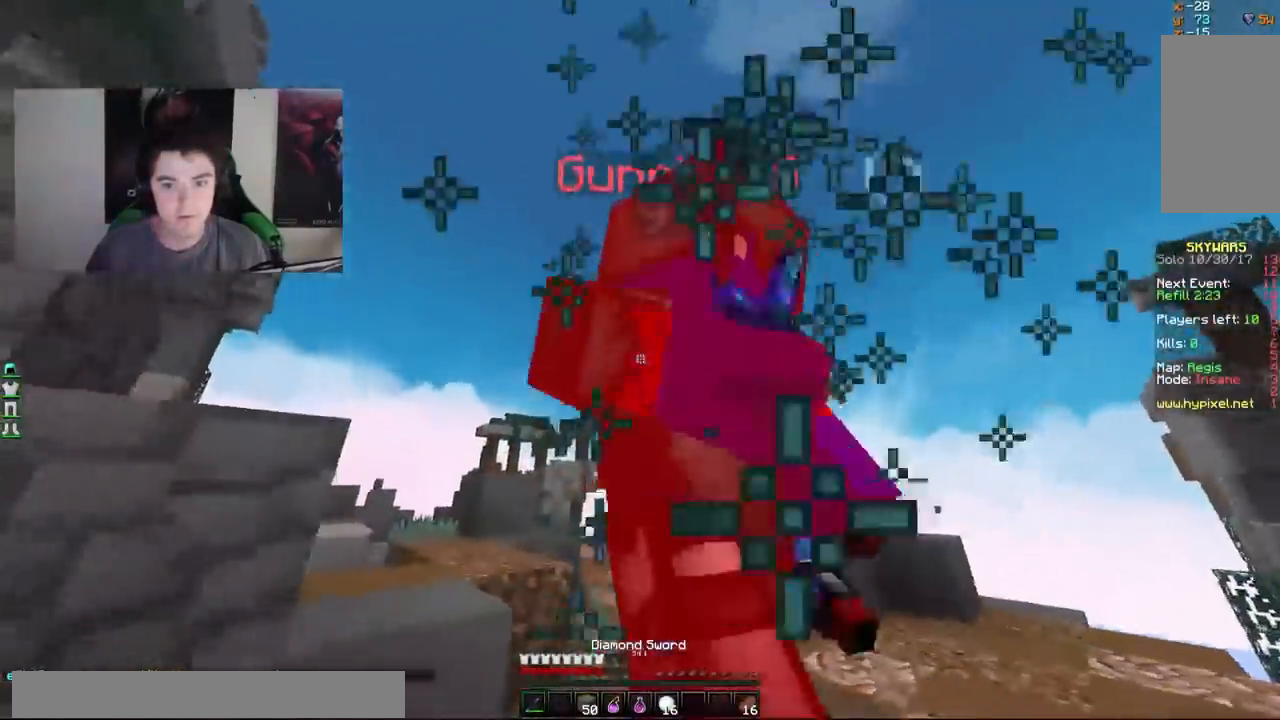
{"keys": ["a", "w"], "mouse": [], "events": [[67, "mouse_left", "down"], [117, "mouse_left", "up"], [167, "mouse_left", "down"], [217, "d", "down"], [217, "mouse_left", "up"], [317, "d", "up"]]}
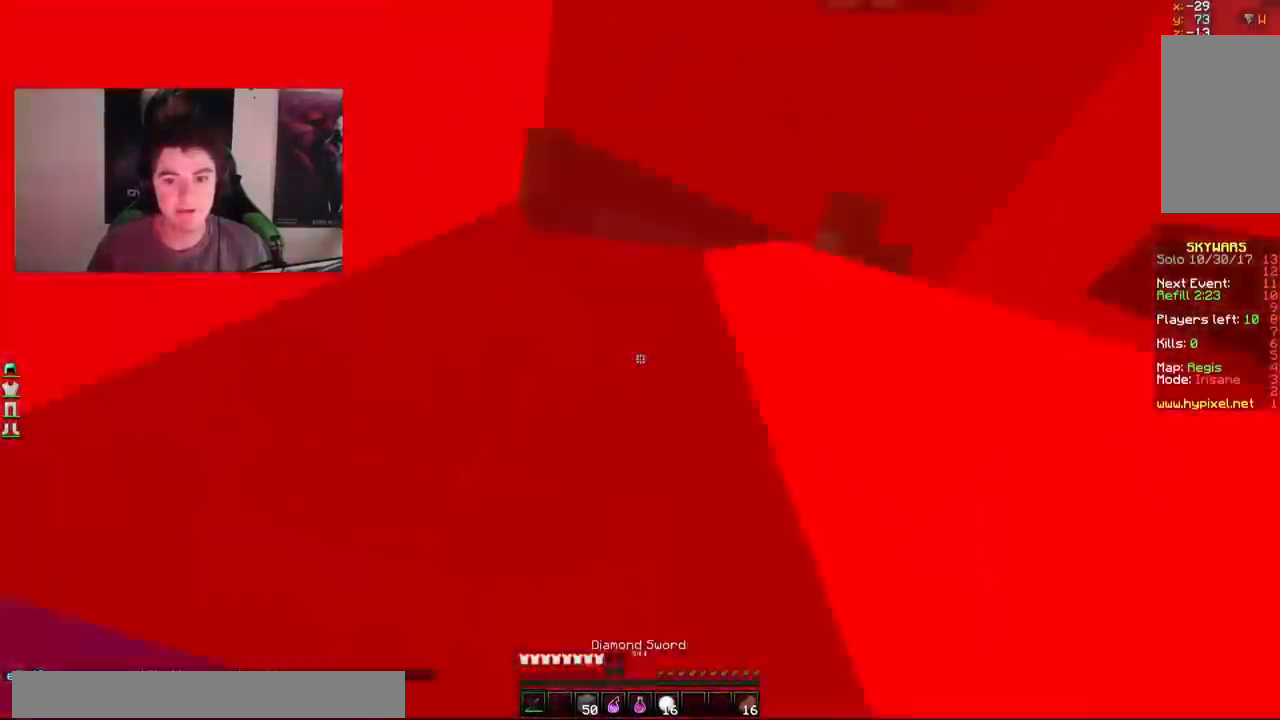
{"keys": ["a", "w"], "mouse": []}
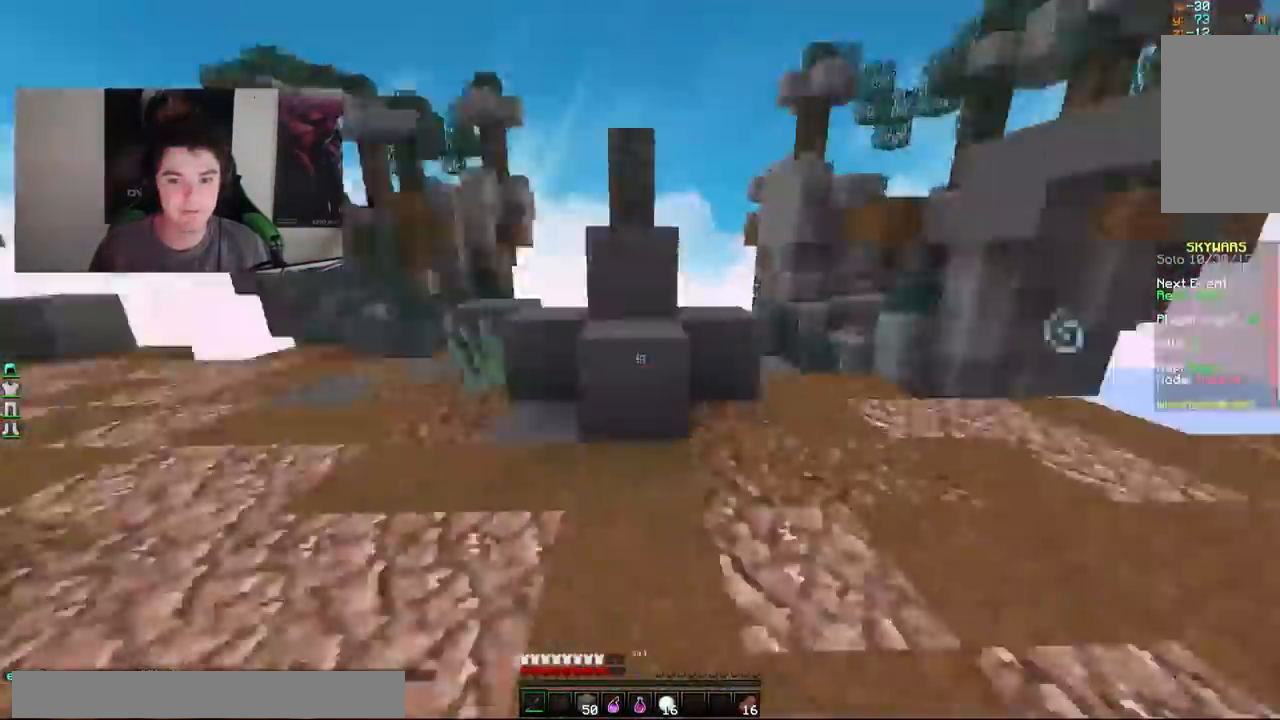
{"keys": ["w"], "mouse": [], "events": [[17, "mouse_left", "down"], [67, "mouse_left", "up"], [167, "a", "up"]]}
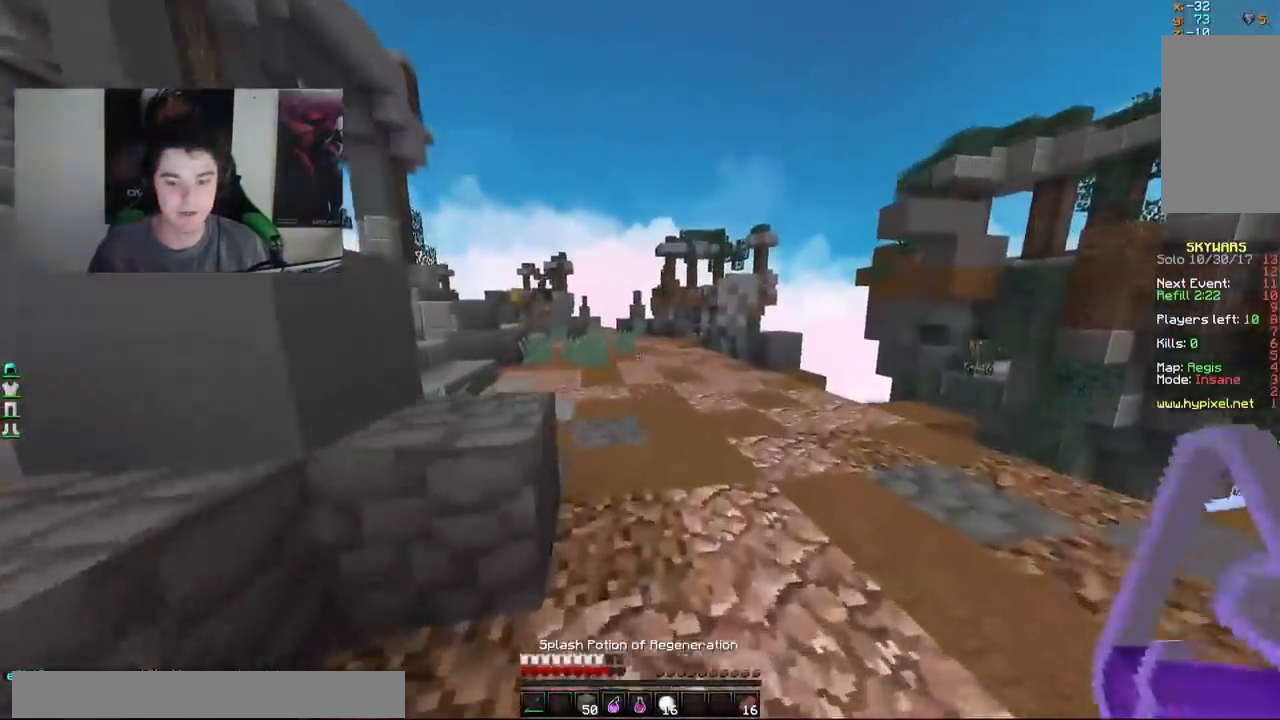
{"keys": ["w"], "mouse": [], "events": [[367, "mouse_right", "down"], [467, "mouse_right", "up"]]}
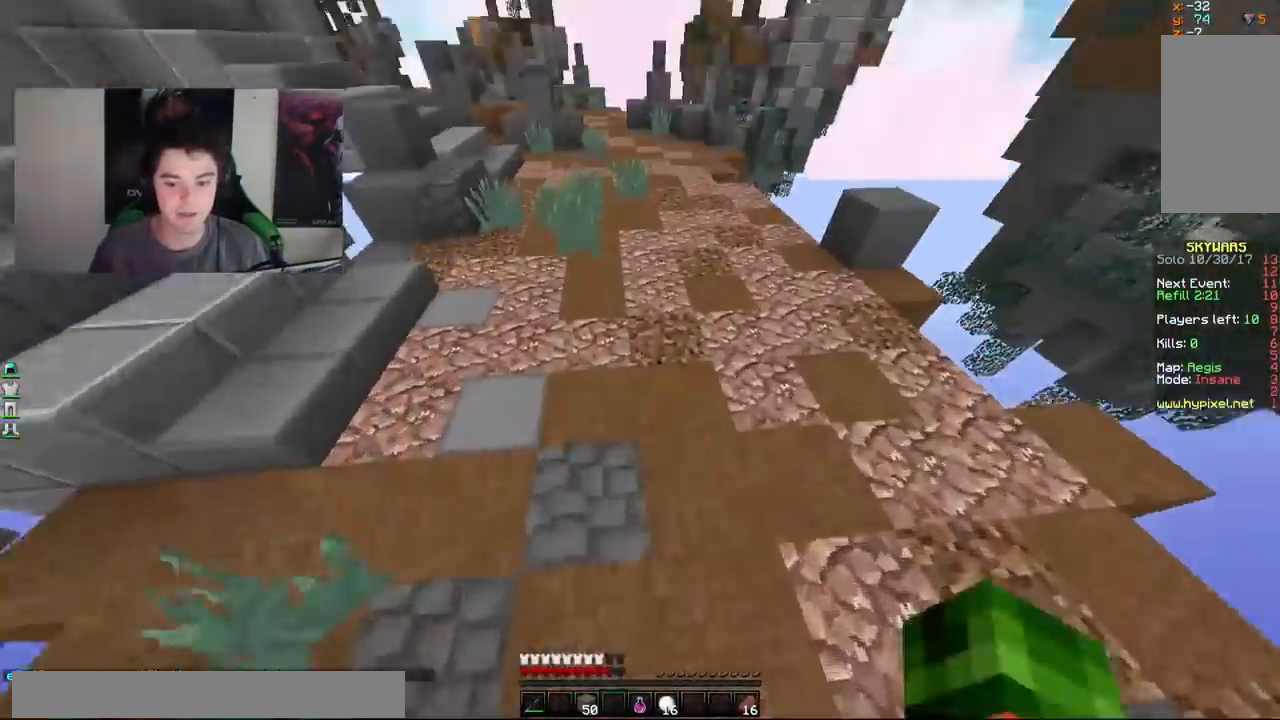
{"keys": ["a", "s"], "mouse": ["right"], "events": [[67, "mouse_right", "down"], [167, "a", "down"], [167, "w", "up"], [267, "s", "down"]]}
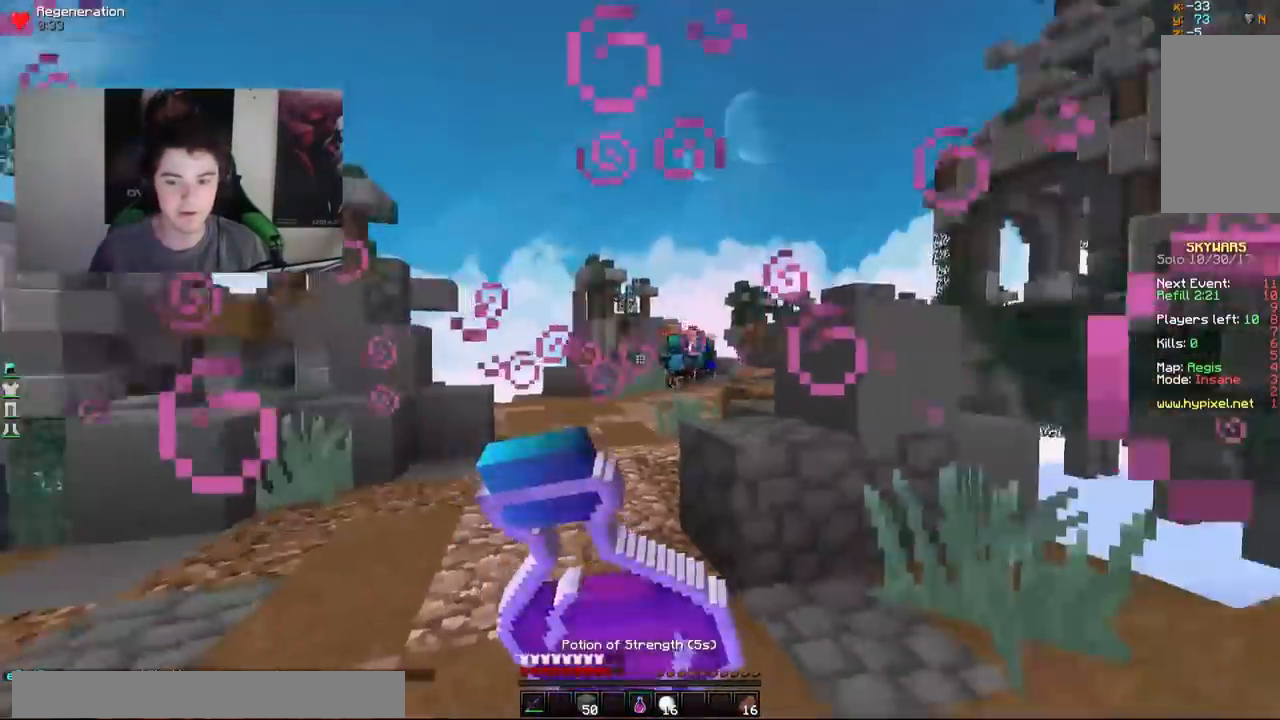
{"keys": ["a"], "mouse": ["right"], "events": [[467, "s", "up"]]}
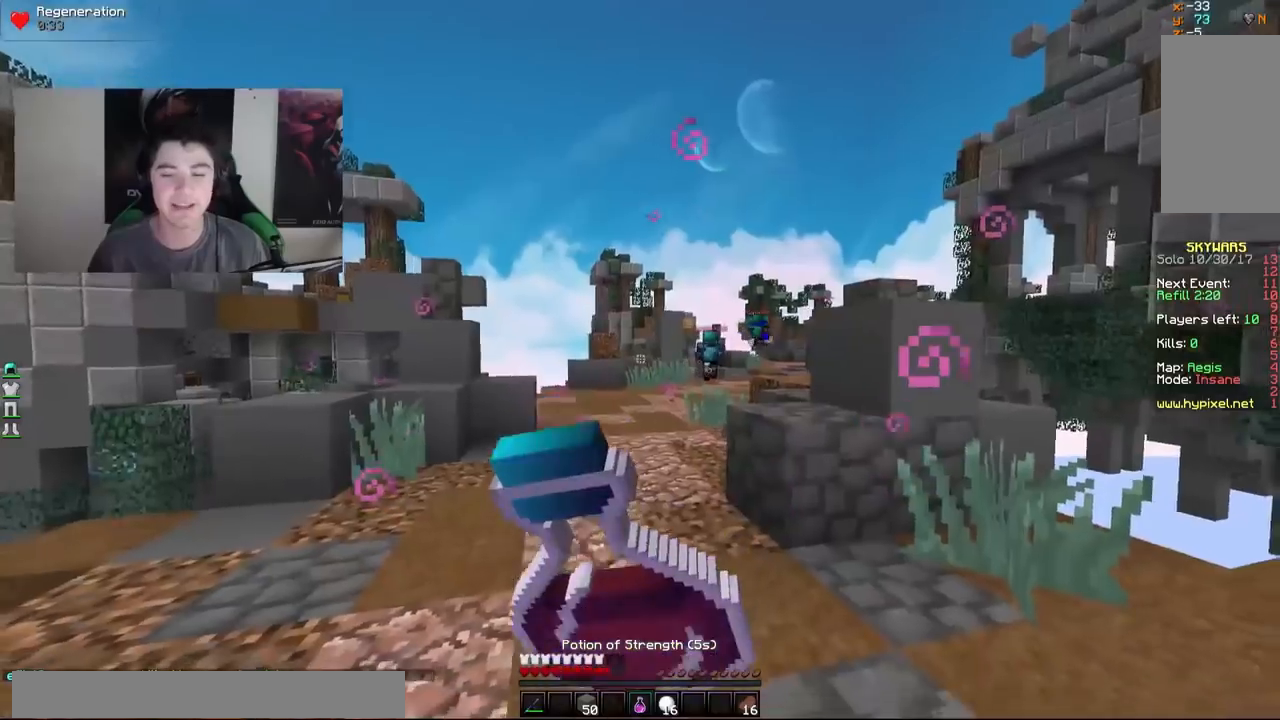
{"keys": ["a", "w"], "mouse": ["right"], "events": [[167, "w", "down"]]}
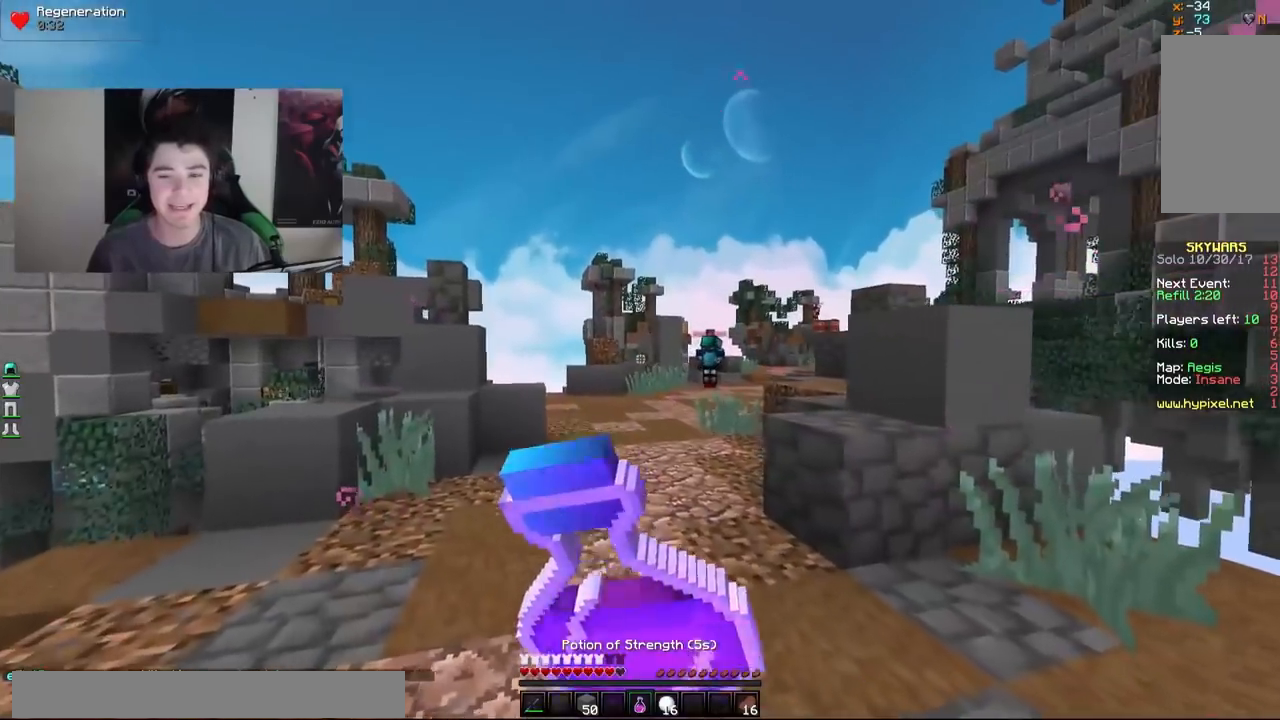
{"keys": ["w"], "mouse": [], "events": [[17, "a", "up"], [467, "mouse_right", "up"]]}
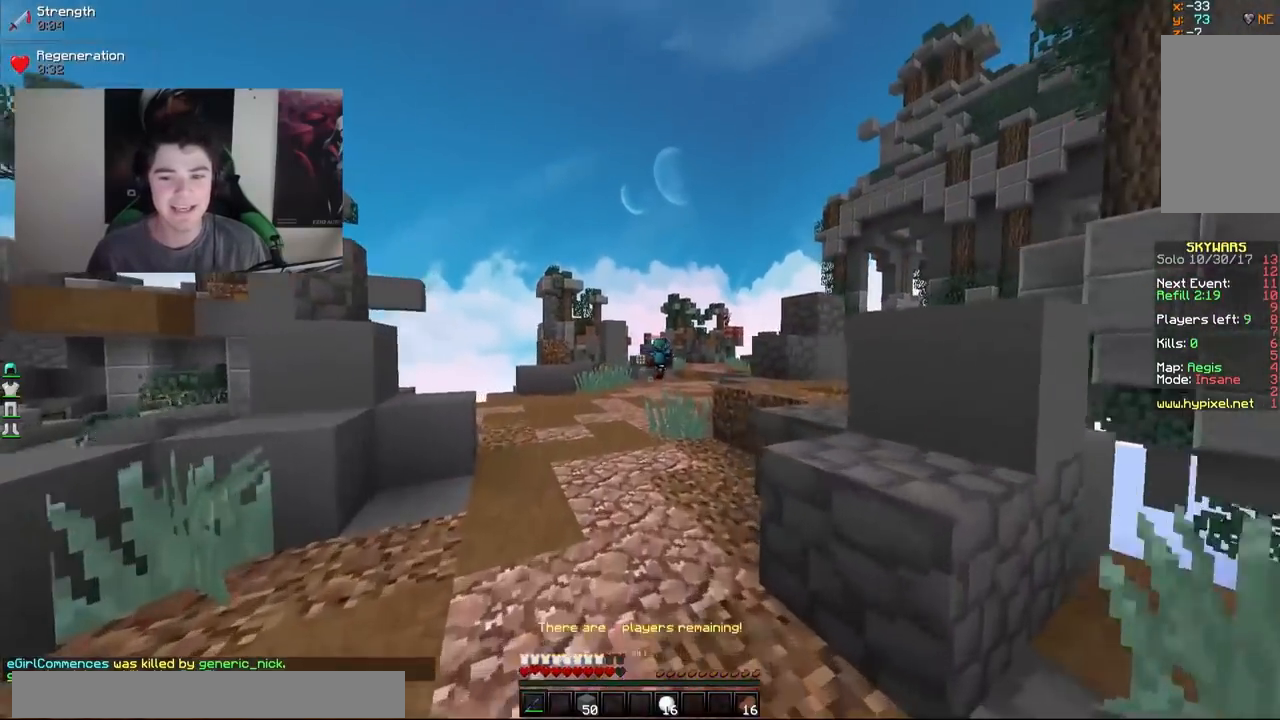
{"keys": ["w"], "mouse": [], "events": []}
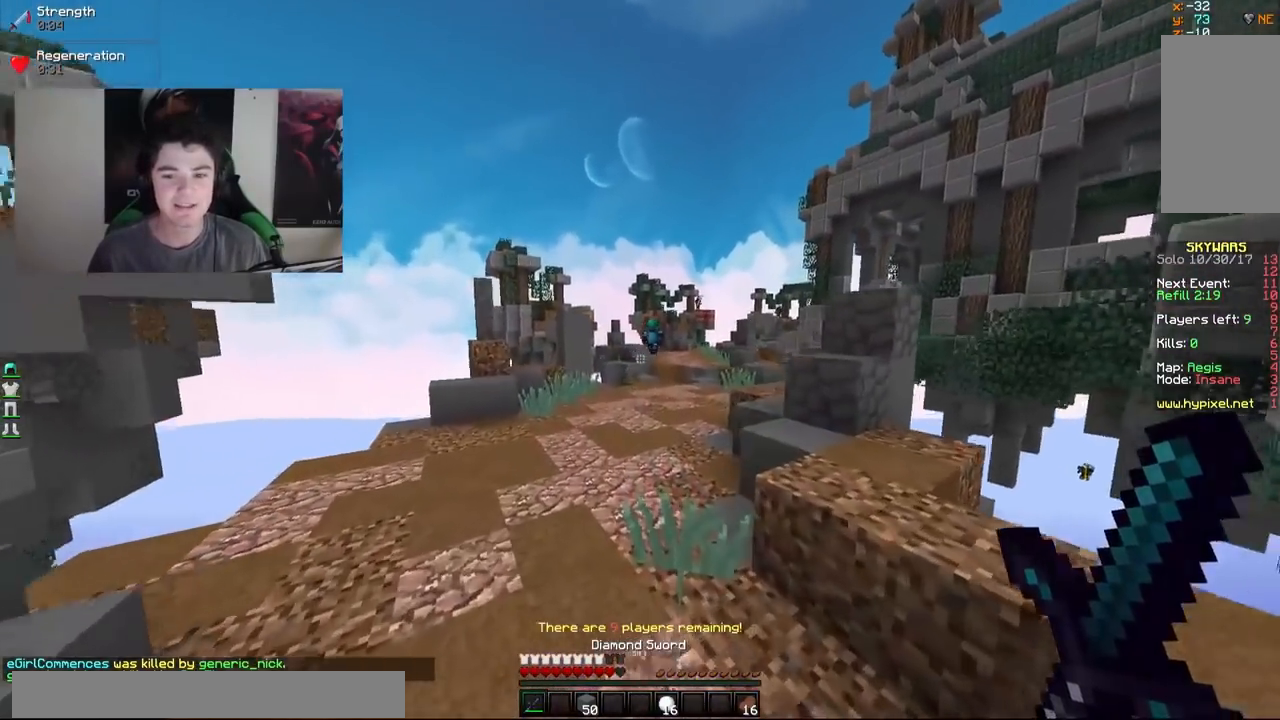
{"keys": ["w"], "mouse": [], "events": []}
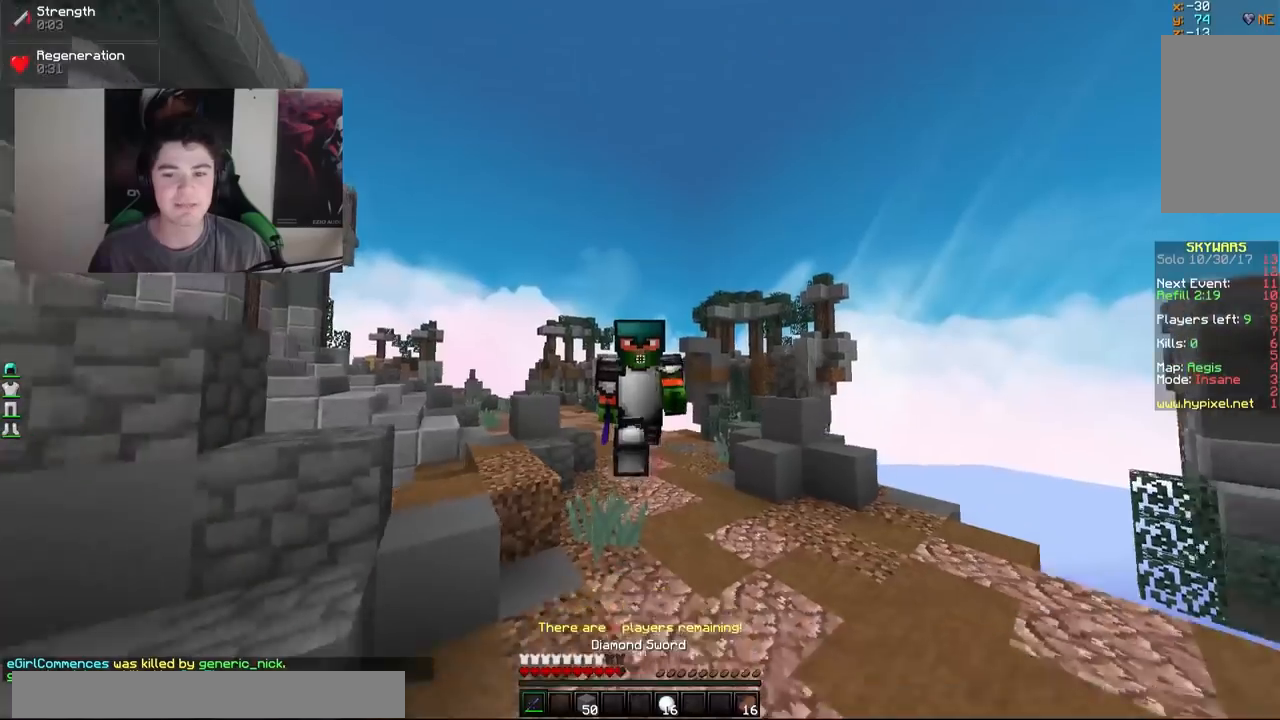
{"keys": ["w"], "mouse": [], "events": []}